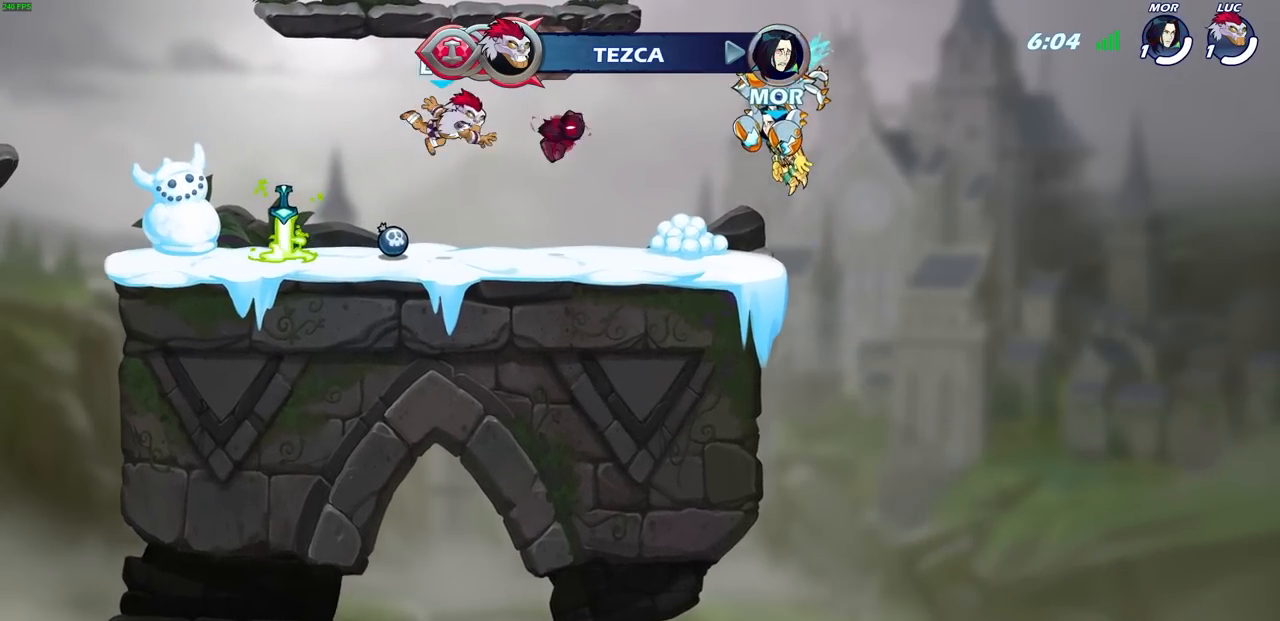
Gameplay with a controller (PlayStation layout); each line is a JSON object with the inputs held at the frame after it. "events" lists button and stick changes between this image and that frame as [ms after this image, input, new state], when the widget could be followed in between. Not read: R1 right_stick.
{"buttons": [], "left_stick": "left", "events": [[100, "left_stick", "left"]]}
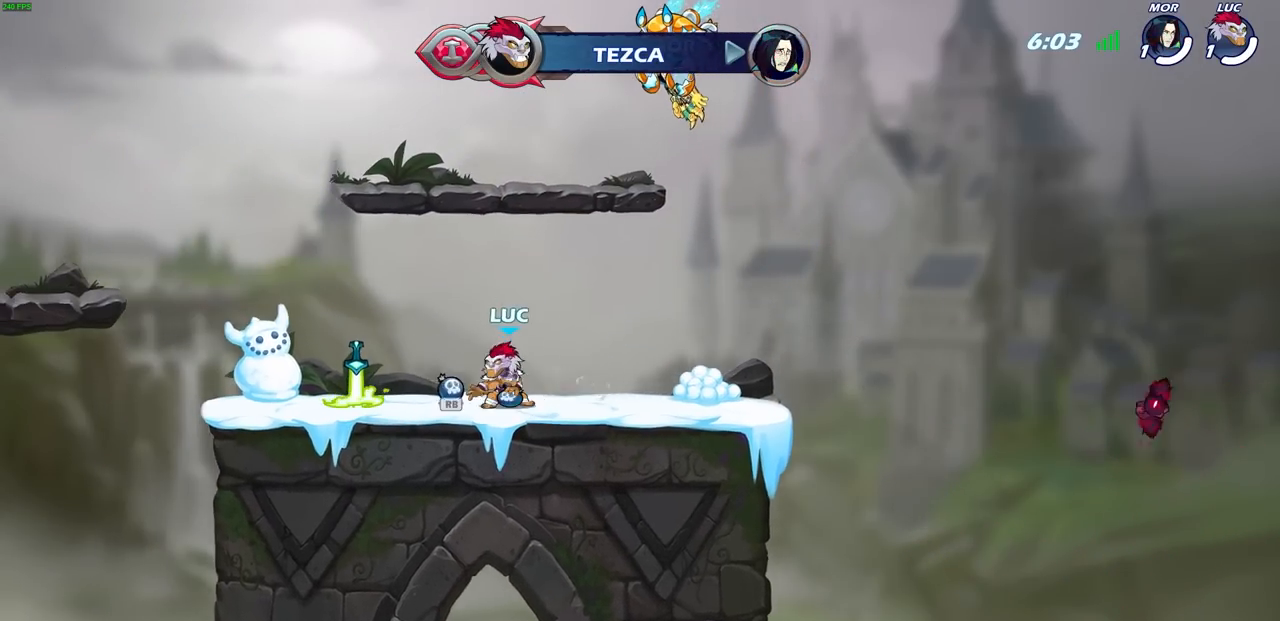
{"buttons": [], "left_stick": "center", "events": [[250, "left_stick", "up-left"], [300, "CIRCLE", "down"], [367, "CIRCLE", "up"], [383, "left_stick", "center"]]}
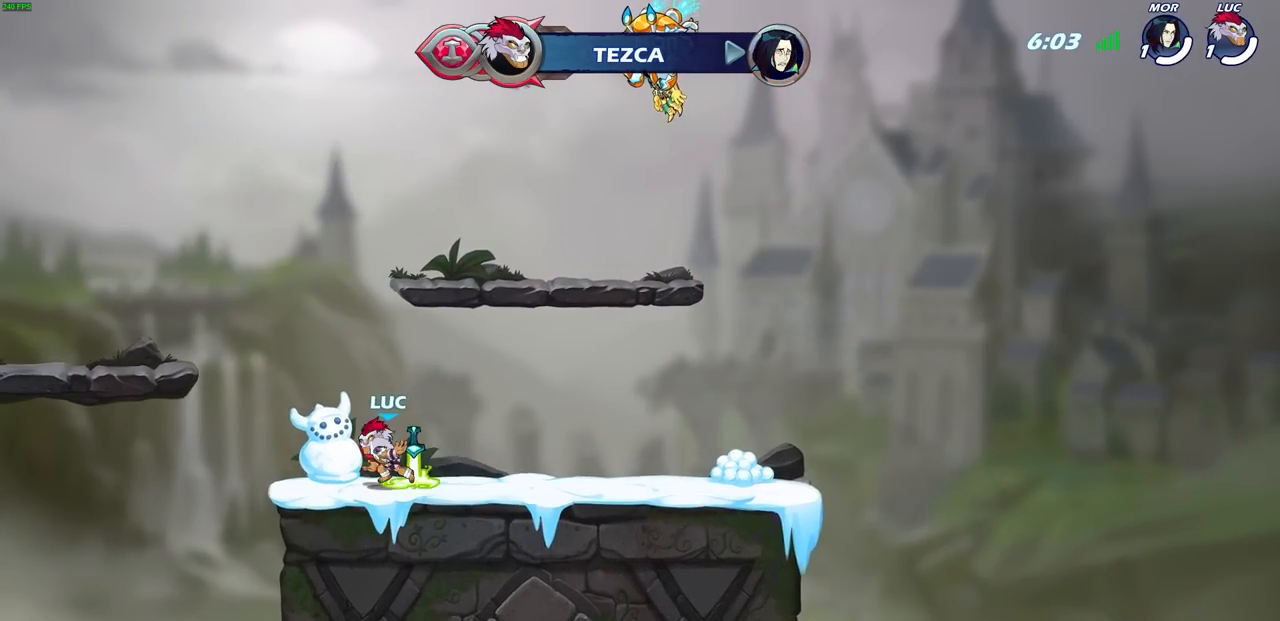
{"buttons": [], "left_stick": "center", "events": [[183, "left_stick", "right"], [333, "left_stick", "center"]]}
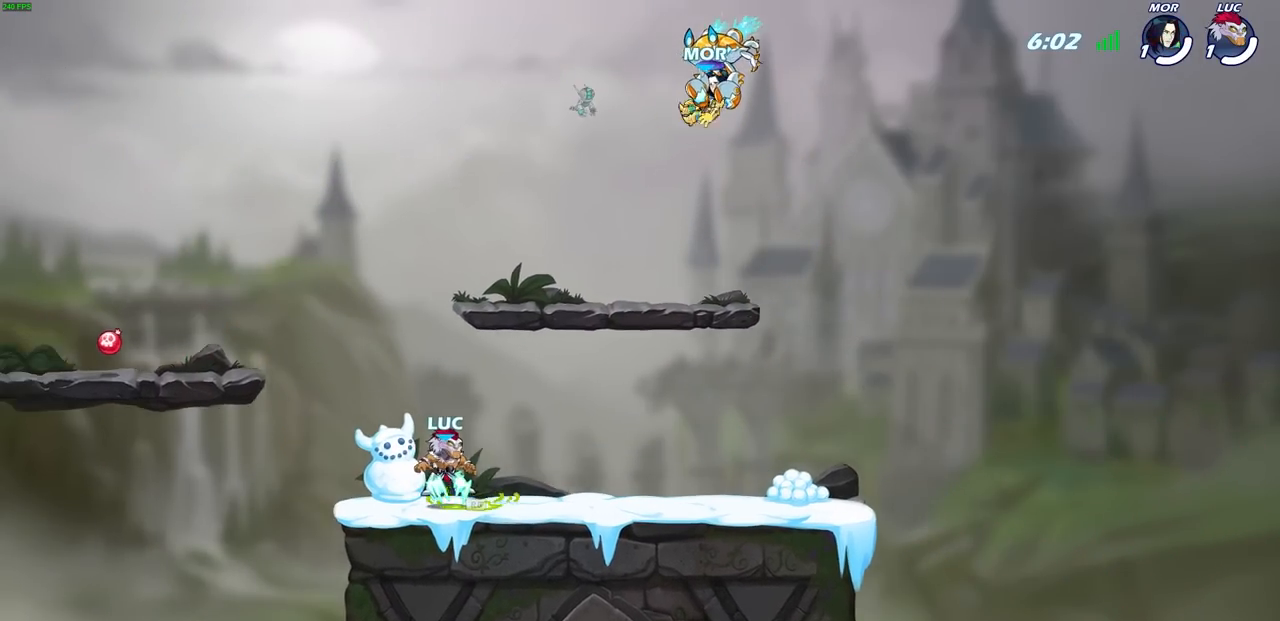
{"buttons": [], "left_stick": "center", "events": [[67, "SQUARE", "down"], [133, "SQUARE", "up"]]}
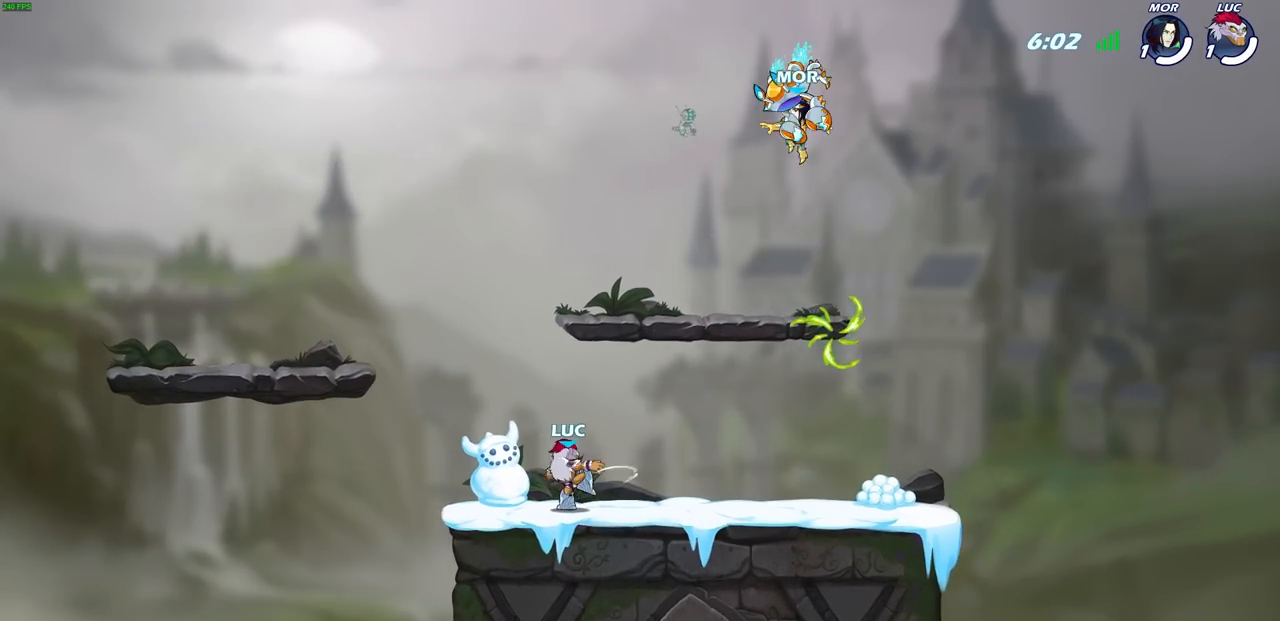
{"buttons": [], "left_stick": "right", "events": [[500, "left_stick", "right"]]}
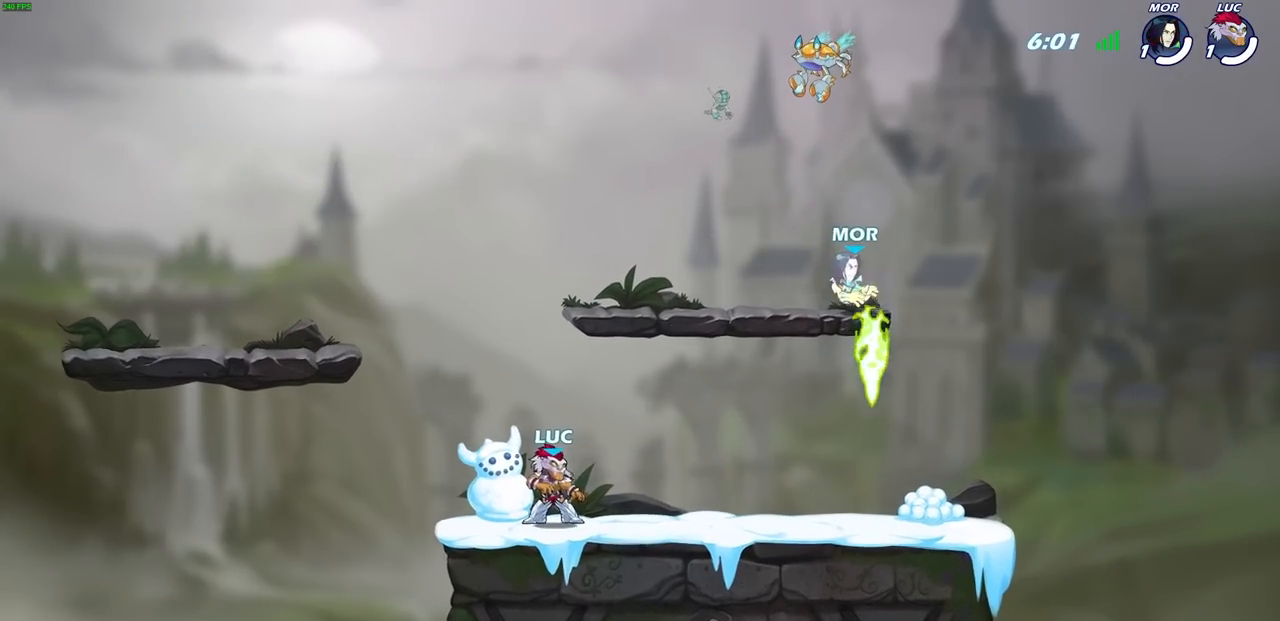
{"buttons": ["SQUARE", "R2"], "left_stick": "down", "events": [[367, "left_stick", "down"], [400, "R2", "down"], [433, "SQUARE", "down"]]}
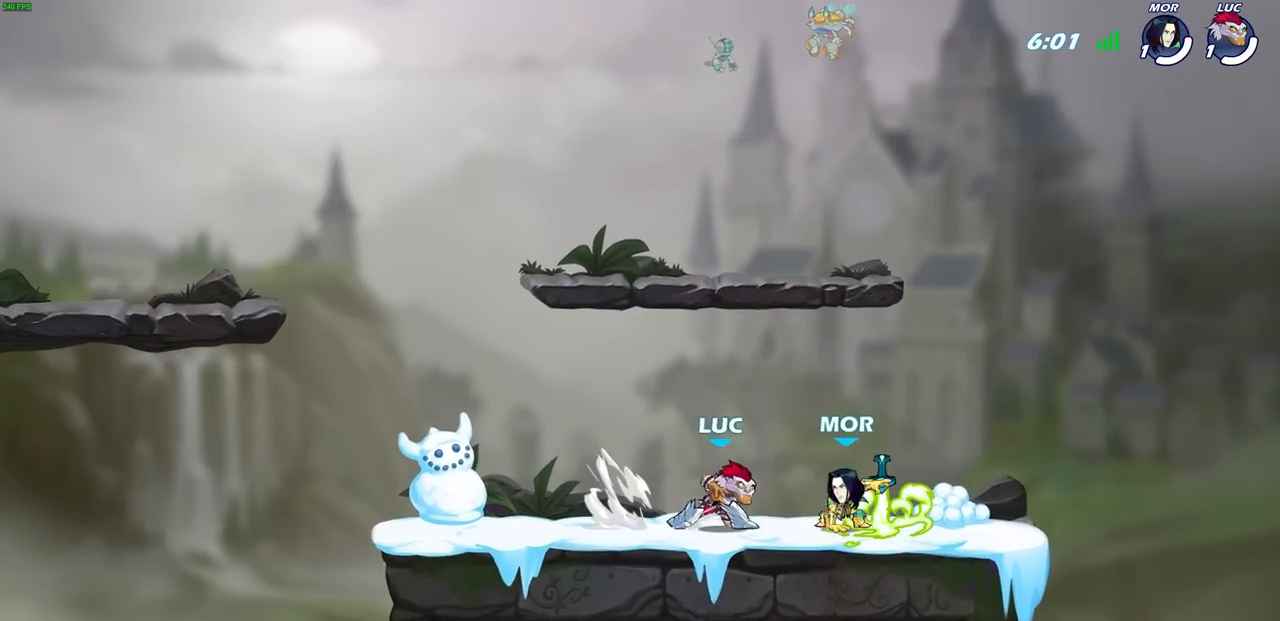
{"buttons": ["SQUARE"], "left_stick": "center", "events": [[33, "SQUARE", "up"], [50, "R2", "up"], [50, "left_stick", "center"], [483, "SQUARE", "down"]]}
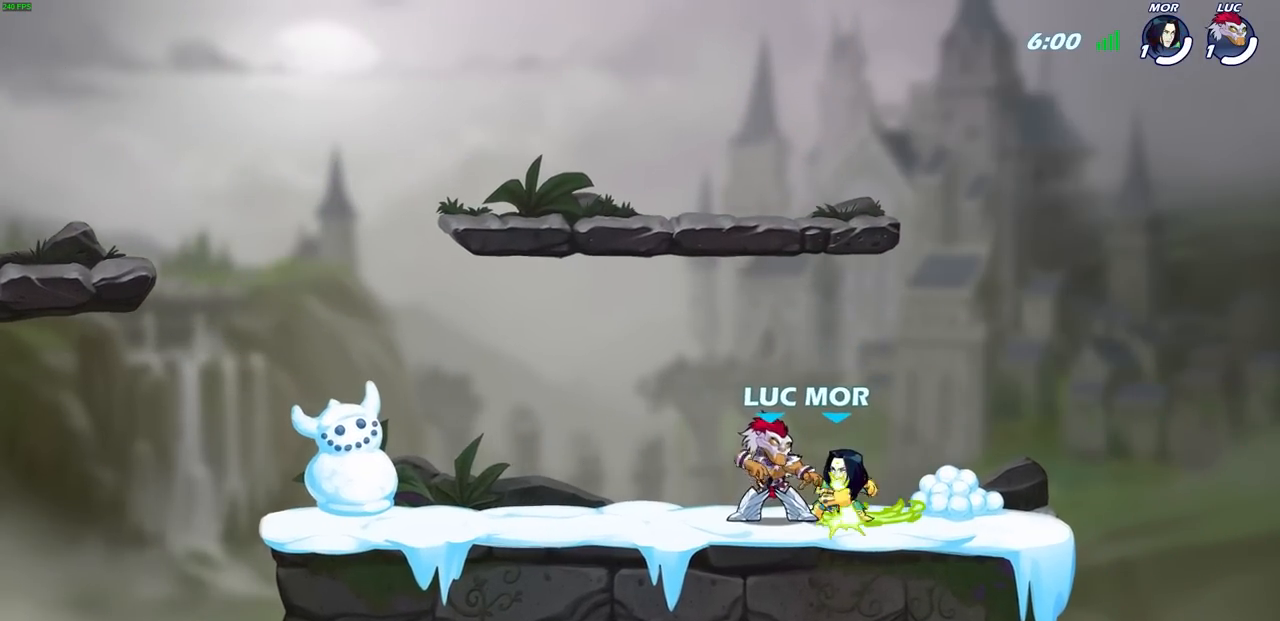
{"buttons": [], "left_stick": "center", "events": [[83, "SQUARE", "up"], [167, "SQUARE", "down"], [250, "SQUARE", "up"], [333, "SQUARE", "down"], [433, "SQUARE", "up"]]}
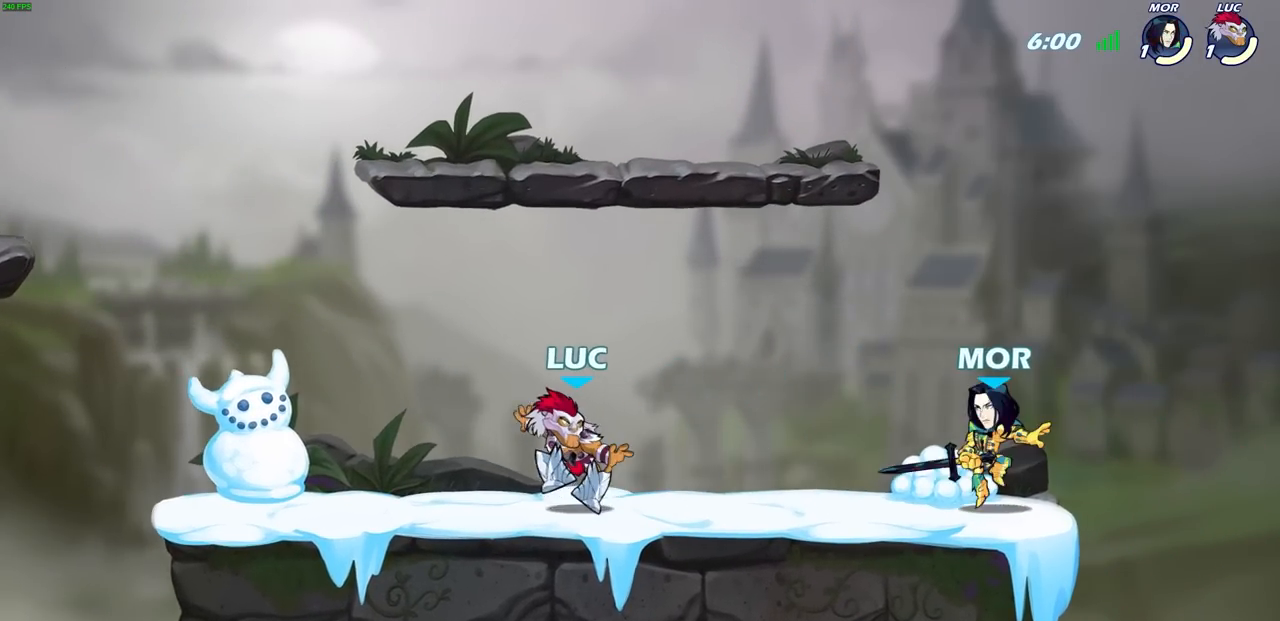
{"buttons": [], "left_stick": "center", "events": [[50, "left_stick", "right"], [117, "R2", "down"], [150, "SQUARE", "down"], [217, "left_stick", "center"], [250, "SQUARE", "up"], [267, "R2", "up"]]}
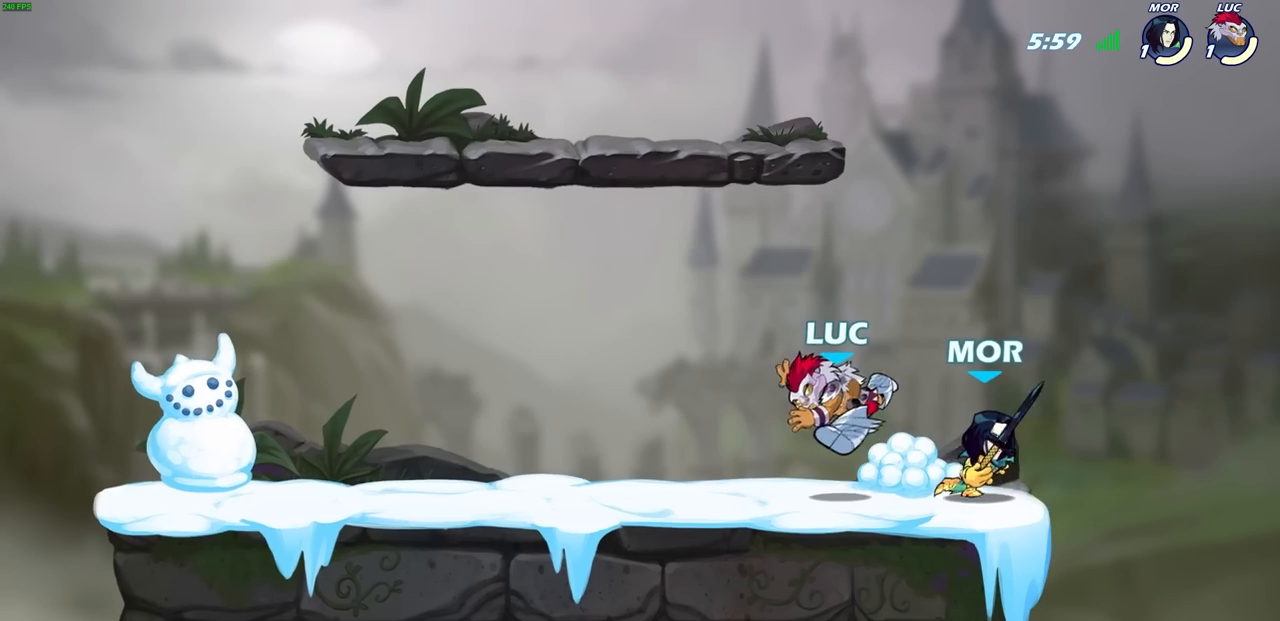
{"buttons": [], "left_stick": "center", "events": []}
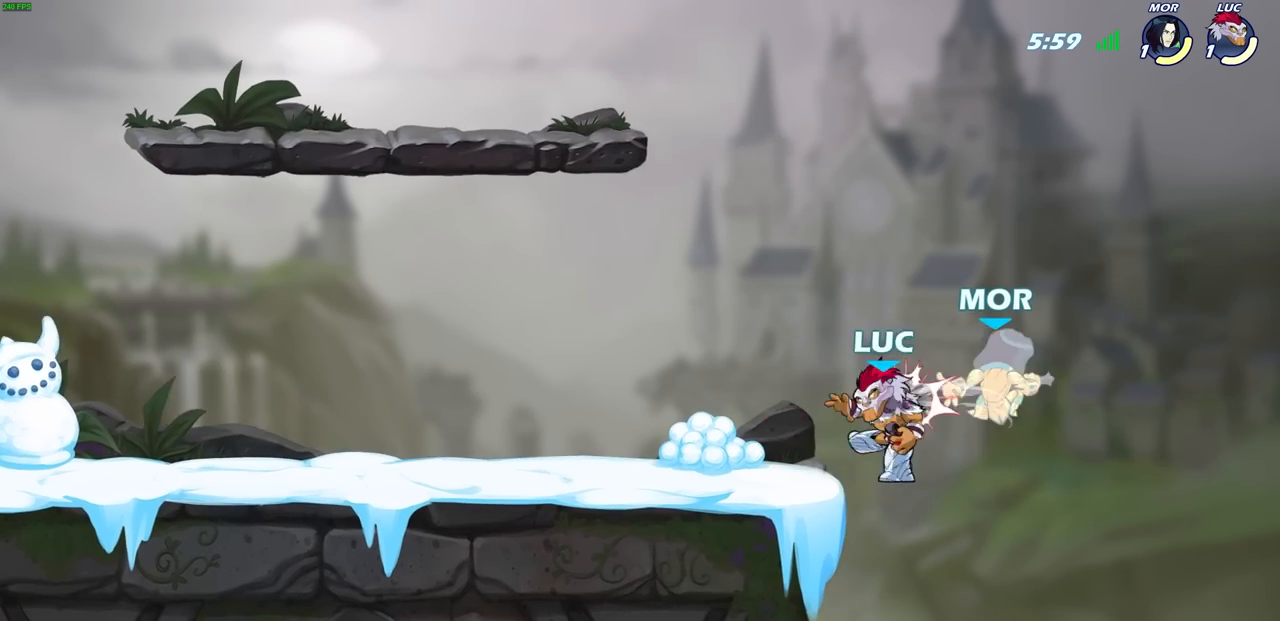
{"buttons": ["SQUARE"], "left_stick": "down", "events": [[333, "CROSS", "down"], [383, "SQUARE", "down"], [400, "left_stick", "down"], [433, "CROSS", "up"]]}
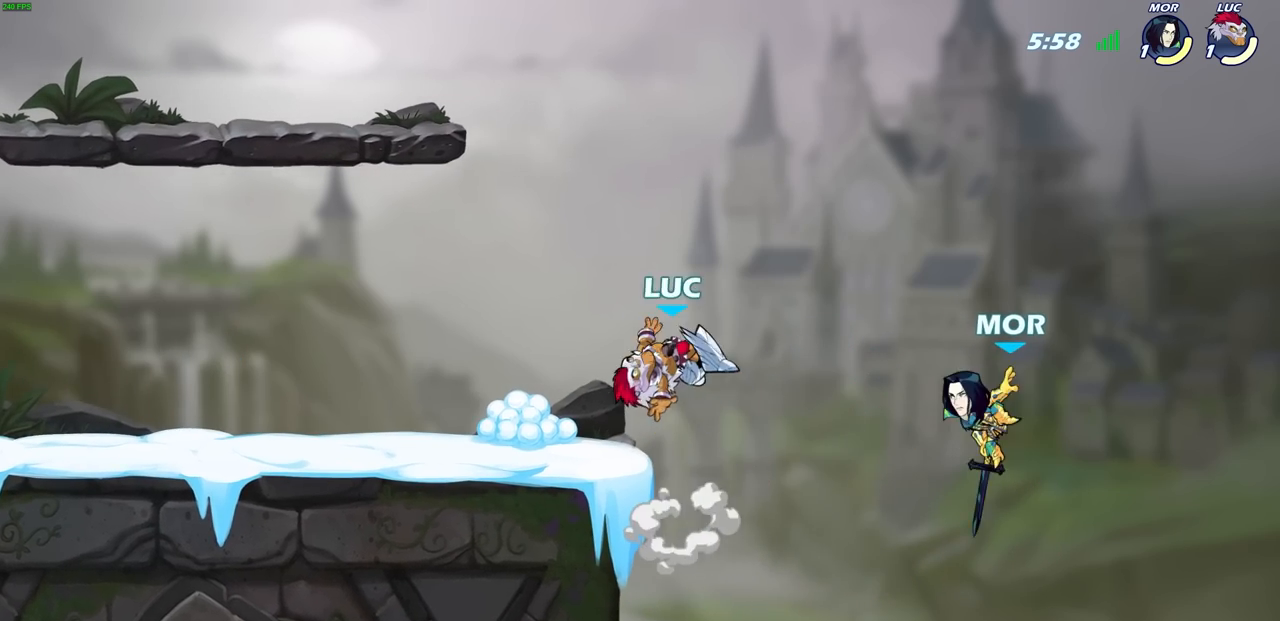
{"buttons": [], "left_stick": "left", "events": [[17, "SQUARE", "up"], [50, "left_stick", "center"], [267, "left_stick", "left"]]}
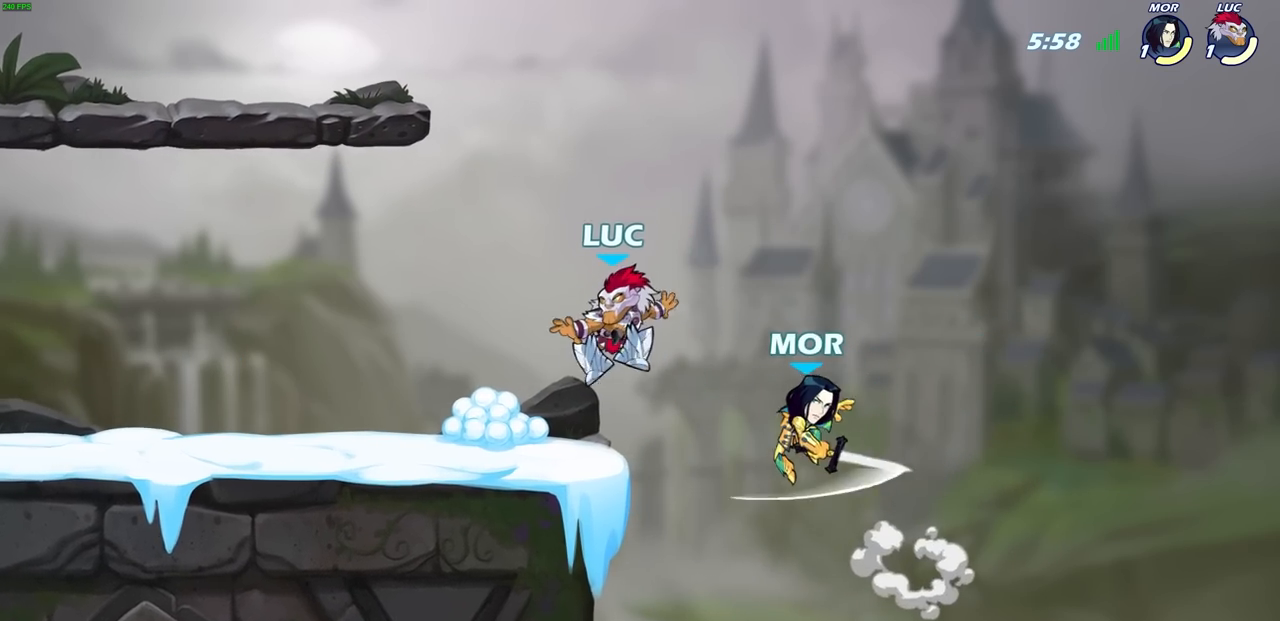
{"buttons": [], "left_stick": "center", "events": [[200, "left_stick", "right"], [233, "SQUARE", "down"], [267, "left_stick", "center"], [300, "SQUARE", "up"]]}
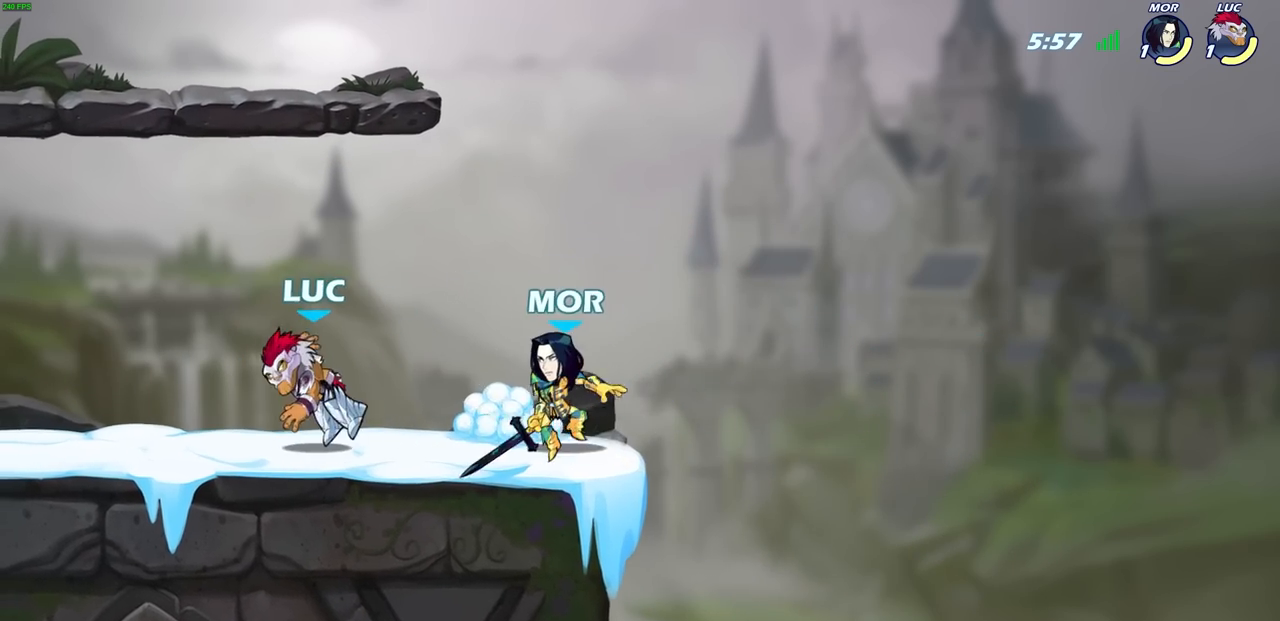
{"buttons": [], "left_stick": "center", "events": [[33, "left_stick", "right"], [100, "SQUARE", "down"], [150, "left_stick", "center"], [183, "SQUARE", "up"]]}
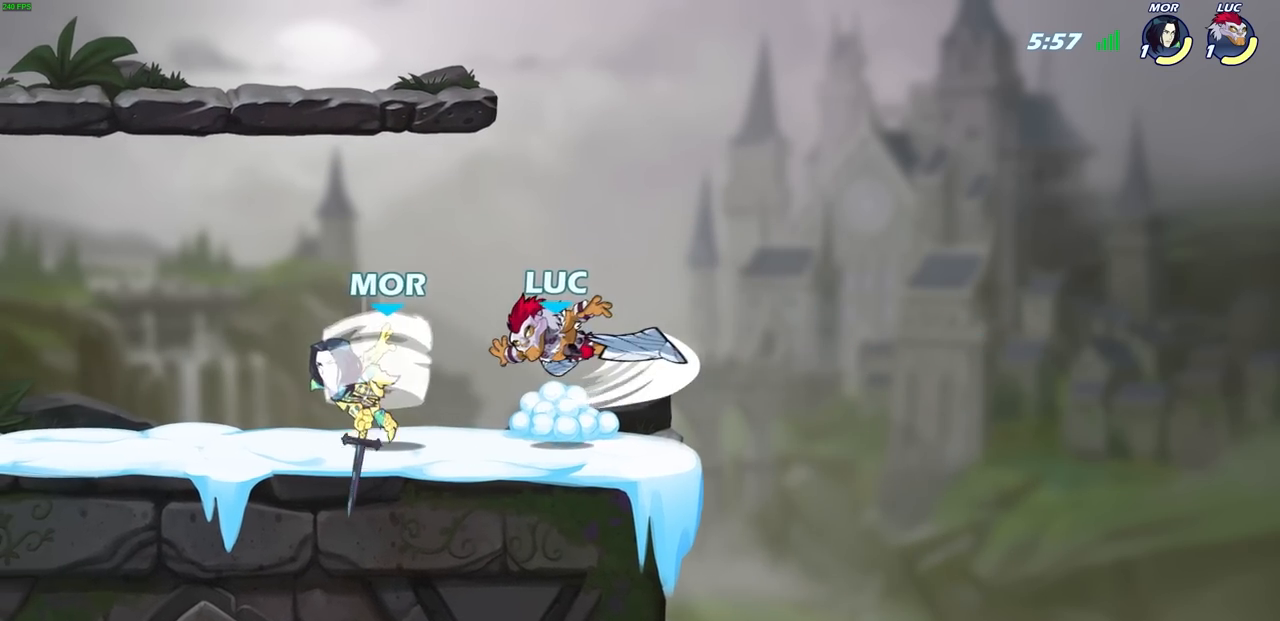
{"buttons": ["R2"], "left_stick": "up", "events": [[283, "left_stick", "right"], [350, "CROSS", "down"], [417, "R2", "down"], [450, "left_stick", "up"], [483, "CROSS", "up"]]}
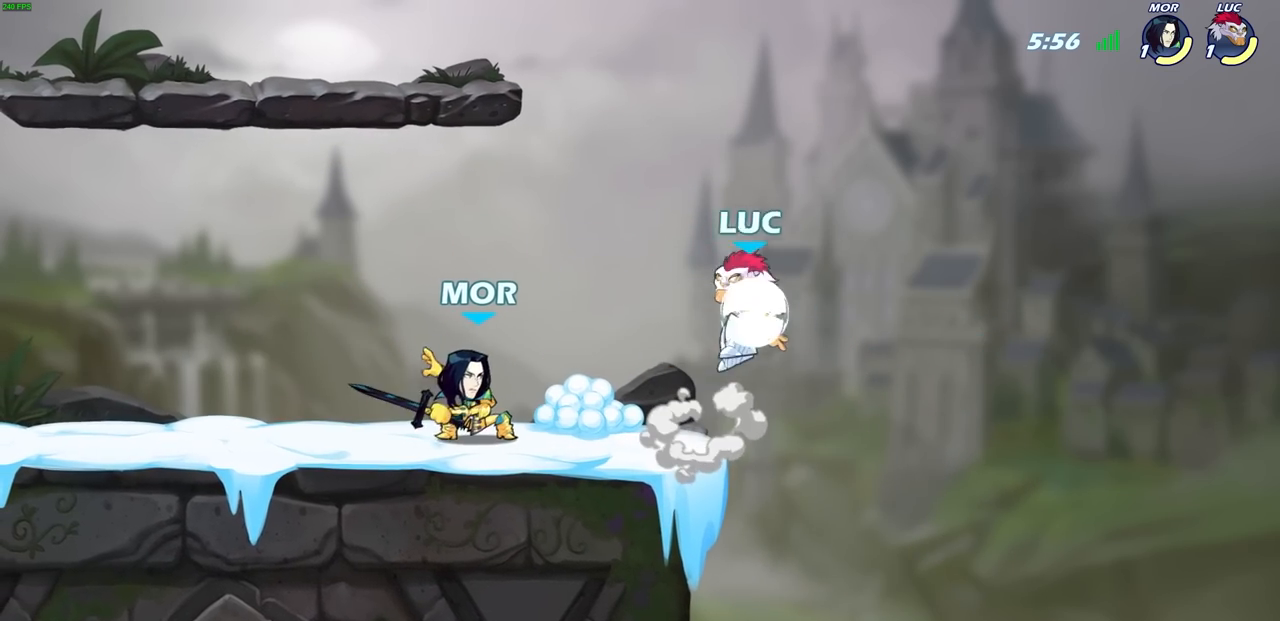
{"buttons": ["CROSS"], "left_stick": "down-left", "events": [[17, "left_stick", "up-left"], [217, "R2", "up"], [400, "left_stick", "down-left"], [450, "CROSS", "down"]]}
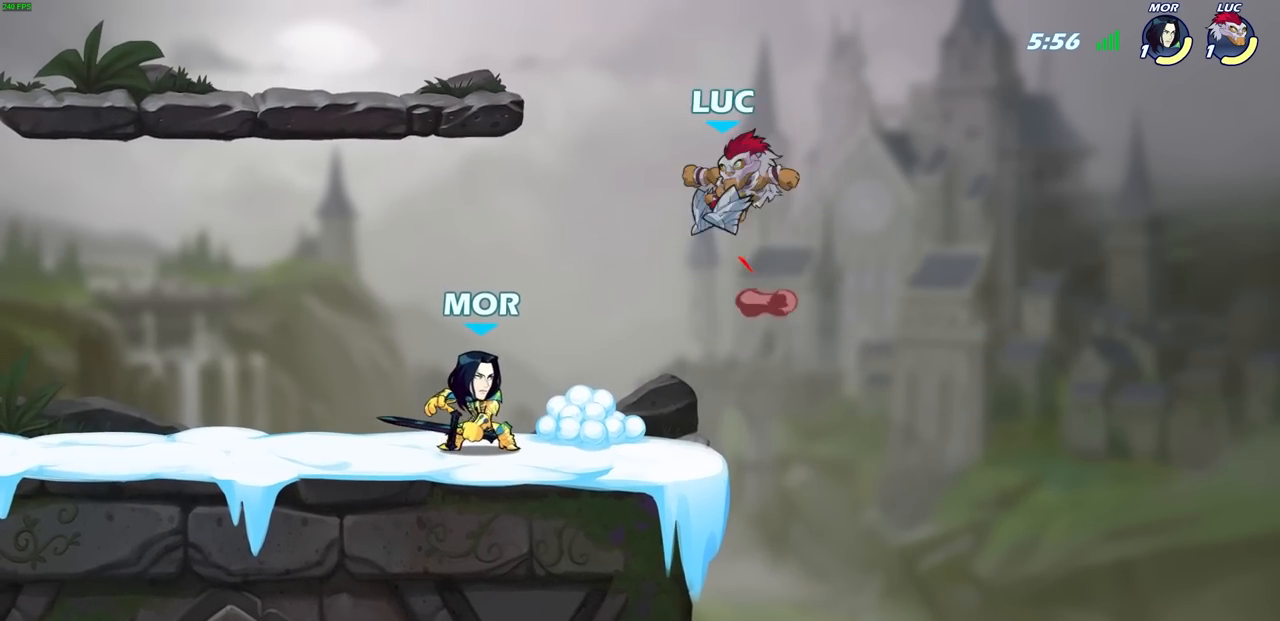
{"buttons": [], "left_stick": "left", "events": [[17, "SQUARE", "down"], [33, "CROSS", "up"], [117, "SQUARE", "up"], [400, "left_stick", "left"]]}
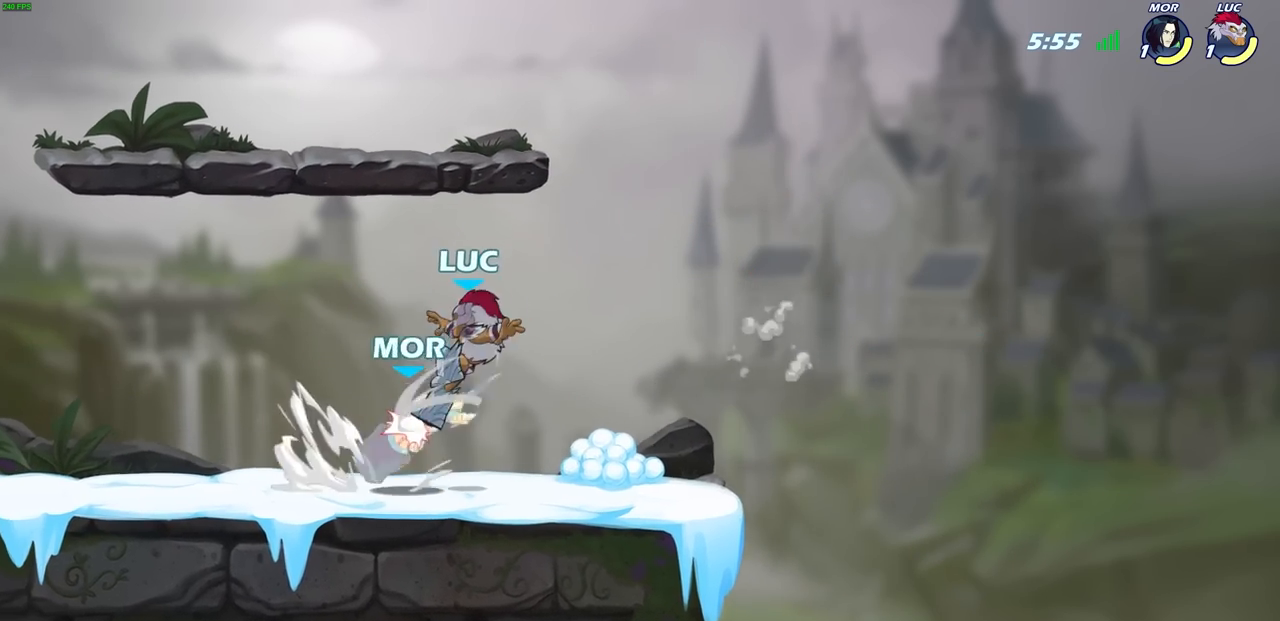
{"buttons": [], "left_stick": "down-right", "events": [[333, "left_stick", "center"], [383, "left_stick", "right"], [500, "left_stick", "down-right"]]}
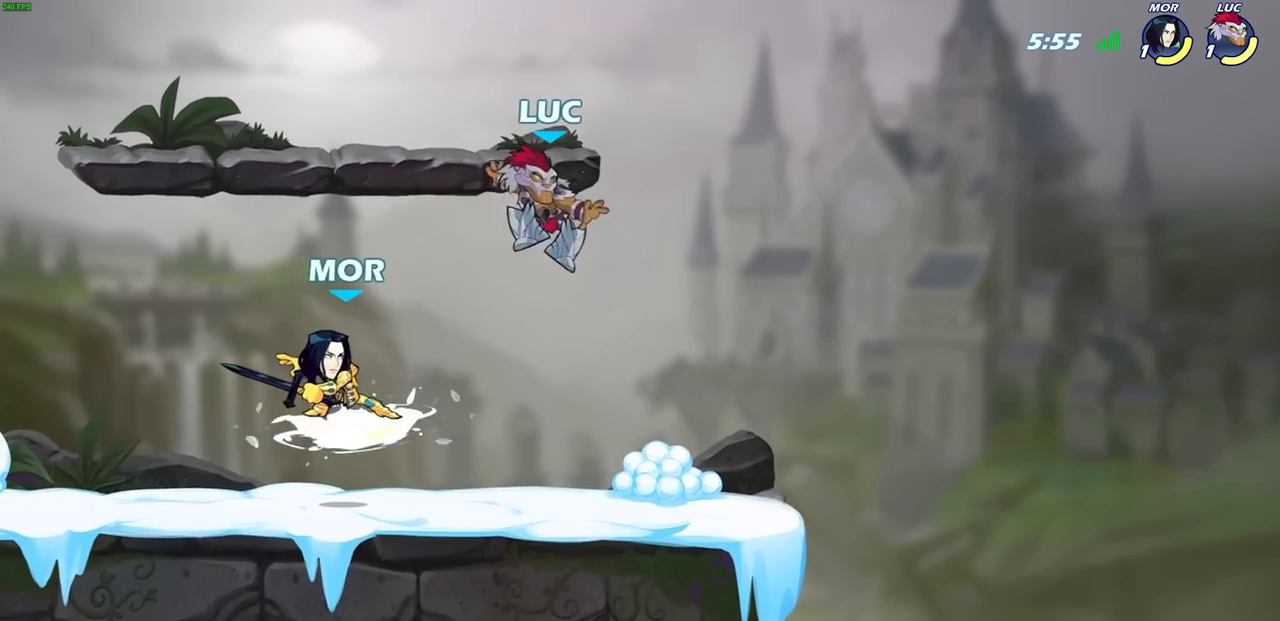
{"buttons": [], "left_stick": "left", "events": [[167, "left_stick", "left"], [250, "SQUARE", "down"], [350, "SQUARE", "up"]]}
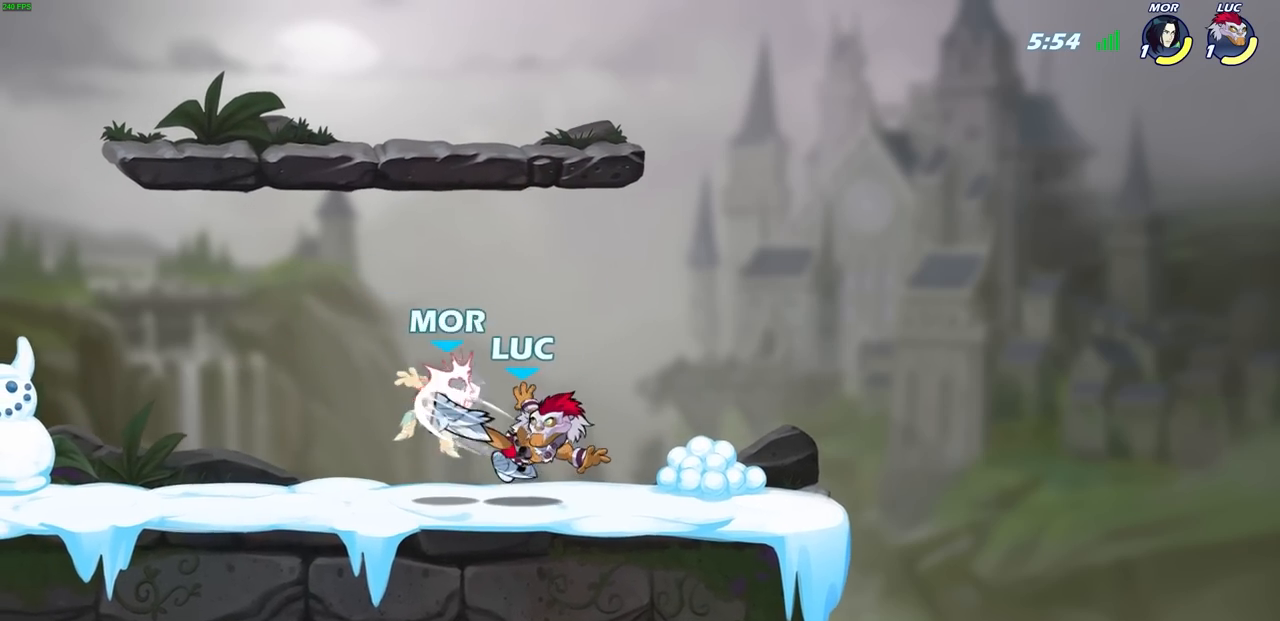
{"buttons": [], "left_stick": "left", "events": []}
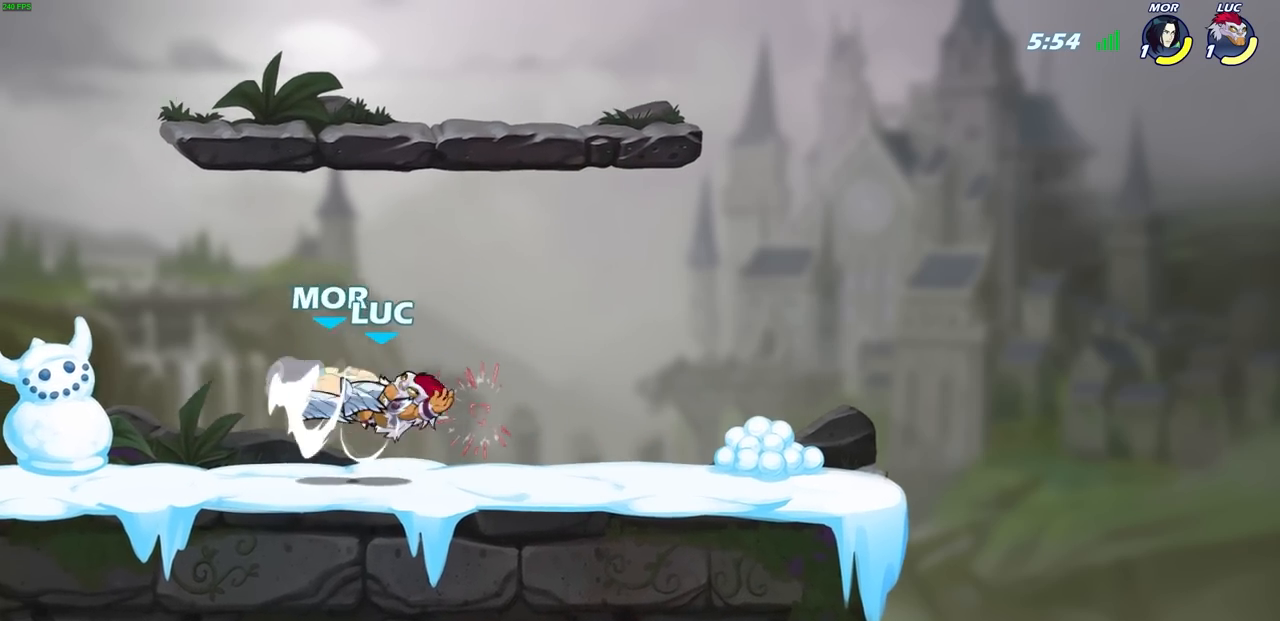
{"buttons": [], "left_stick": "center", "events": [[217, "left_stick", "down-left"], [267, "R2", "down"], [300, "SQUARE", "down"], [383, "SQUARE", "up"], [417, "R2", "up"], [450, "left_stick", "center"]]}
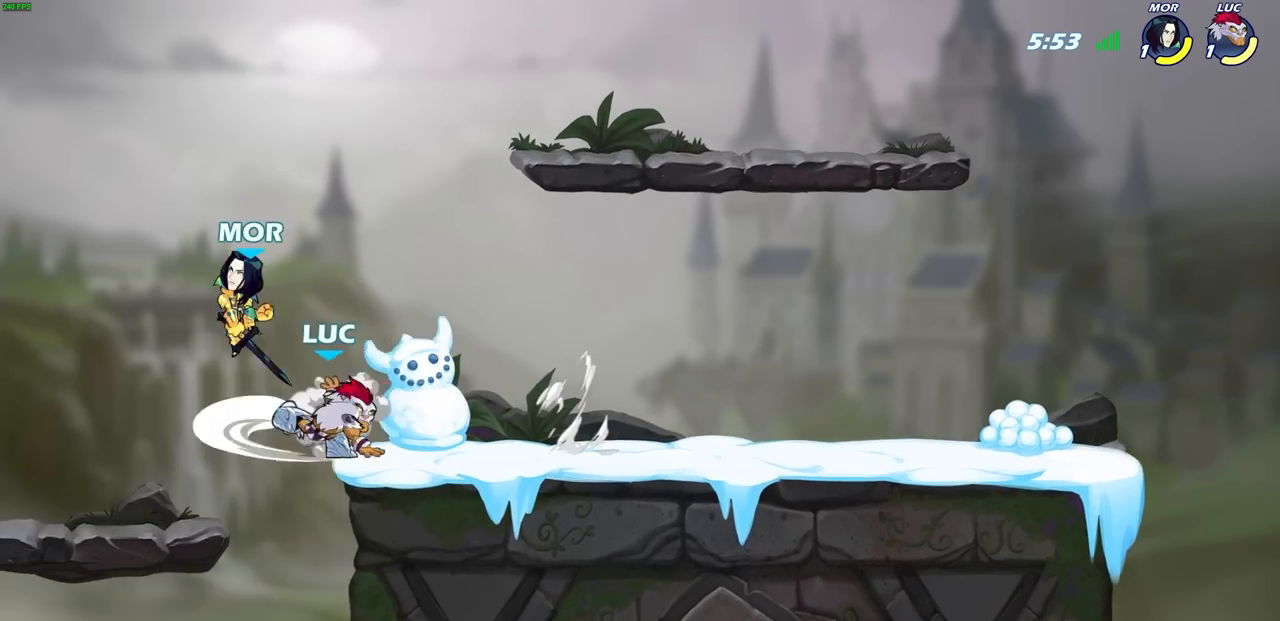
{"buttons": [], "left_stick": "center", "events": []}
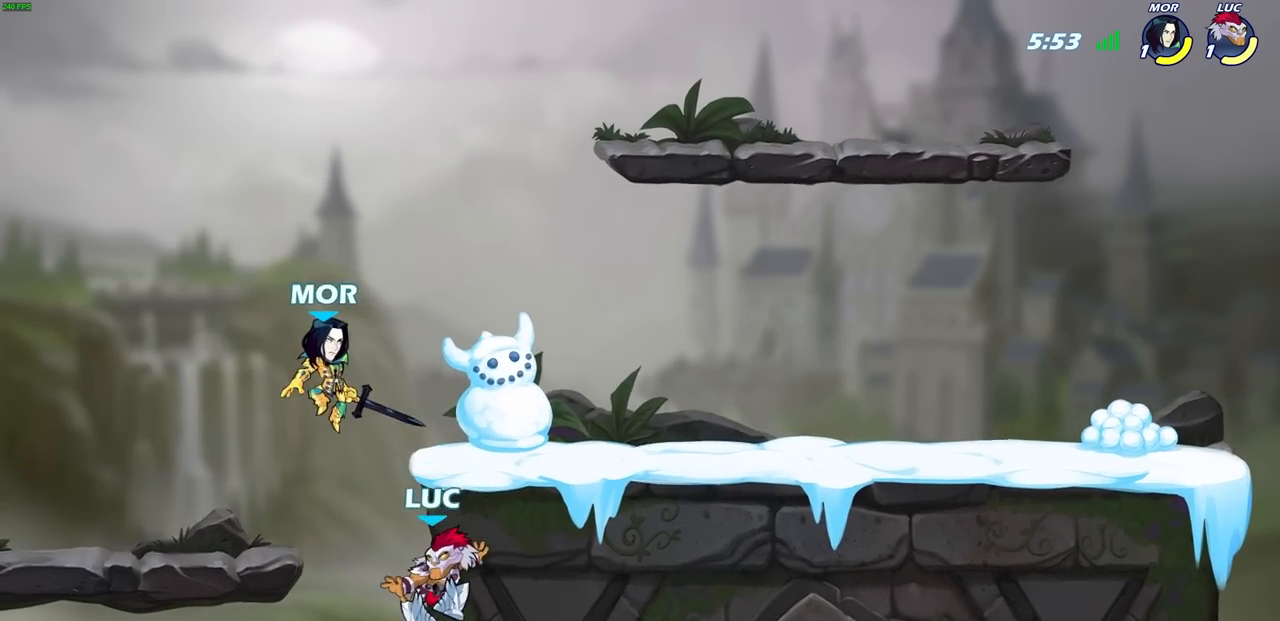
{"buttons": ["CROSS"], "left_stick": "center", "events": [[483, "CROSS", "down"]]}
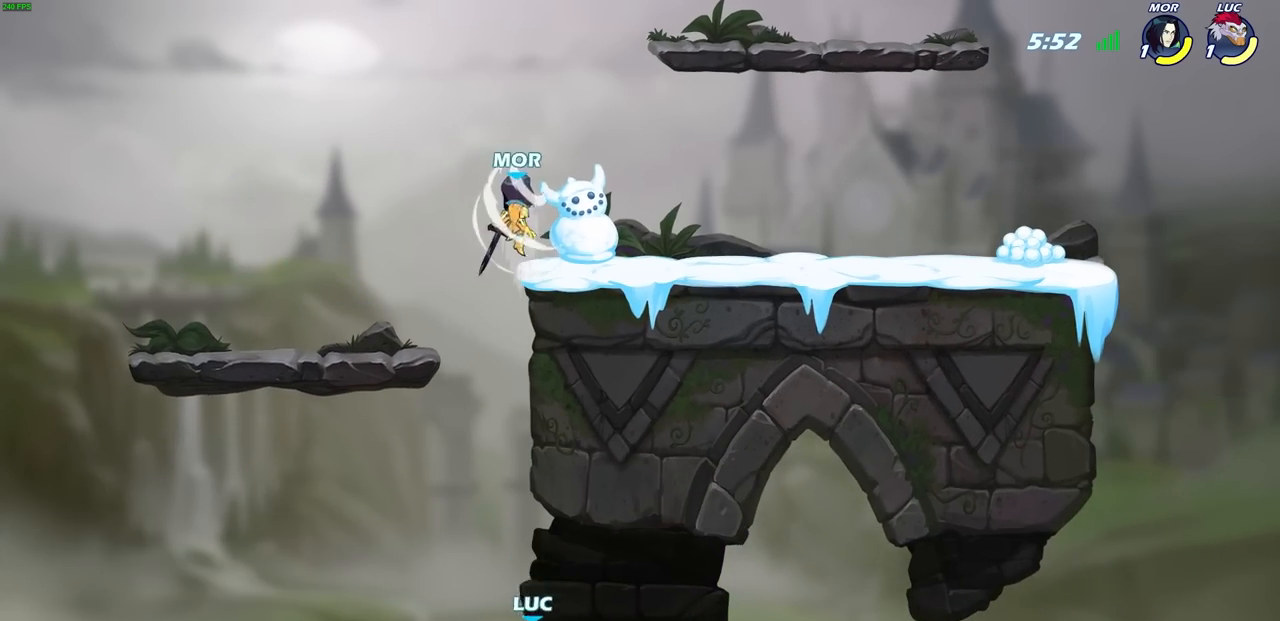
{"buttons": [], "left_stick": "right", "events": [[133, "CROSS", "up"], [217, "CROSS", "down"], [333, "left_stick", "right"], [483, "CROSS", "up"]]}
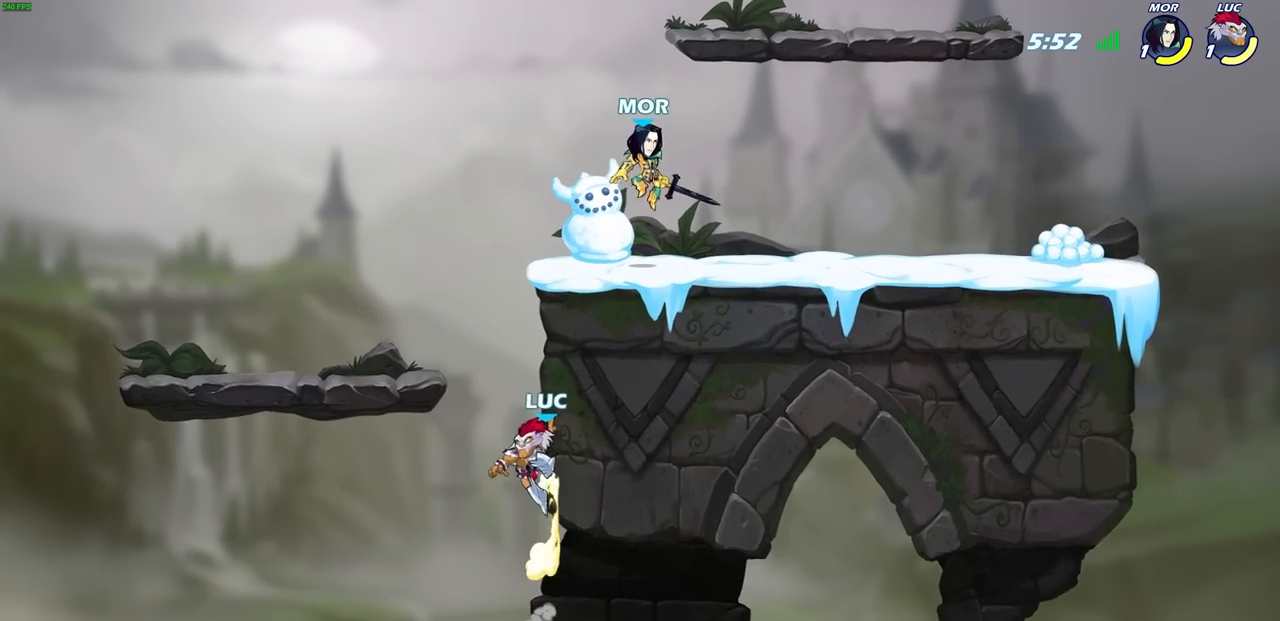
{"buttons": [], "left_stick": "left", "events": [[67, "CROSS", "down"], [83, "left_stick", "up-right"], [133, "CIRCLE", "down"], [150, "CROSS", "up"], [233, "CIRCLE", "up"], [350, "left_stick", "left"]]}
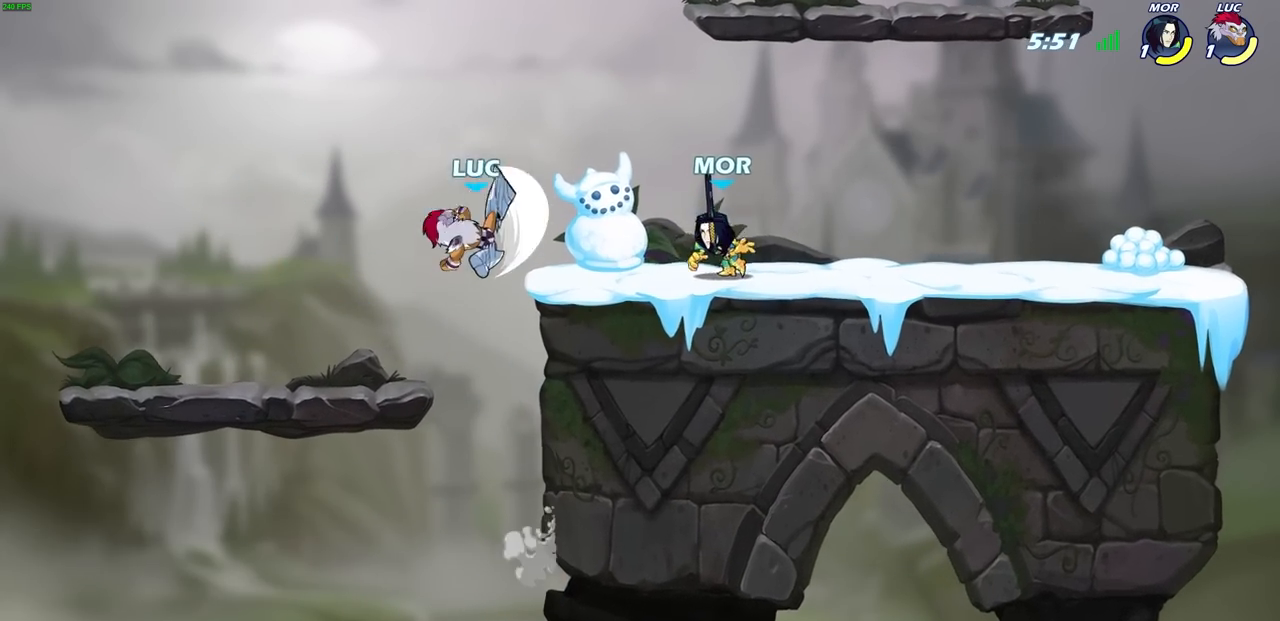
{"buttons": [], "left_stick": "left", "events": []}
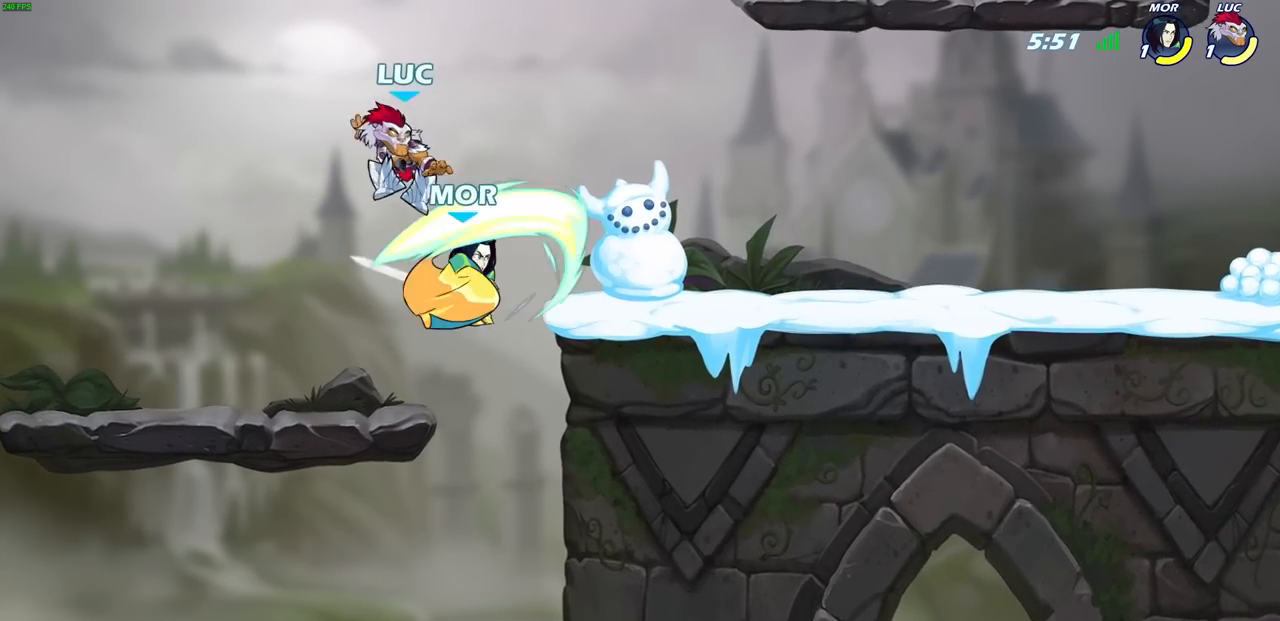
{"buttons": ["SQUARE"], "left_stick": "right", "events": [[33, "R2", "down"], [150, "left_stick", "up"], [267, "left_stick", "right"], [367, "R2", "up"], [433, "SQUARE", "down"]]}
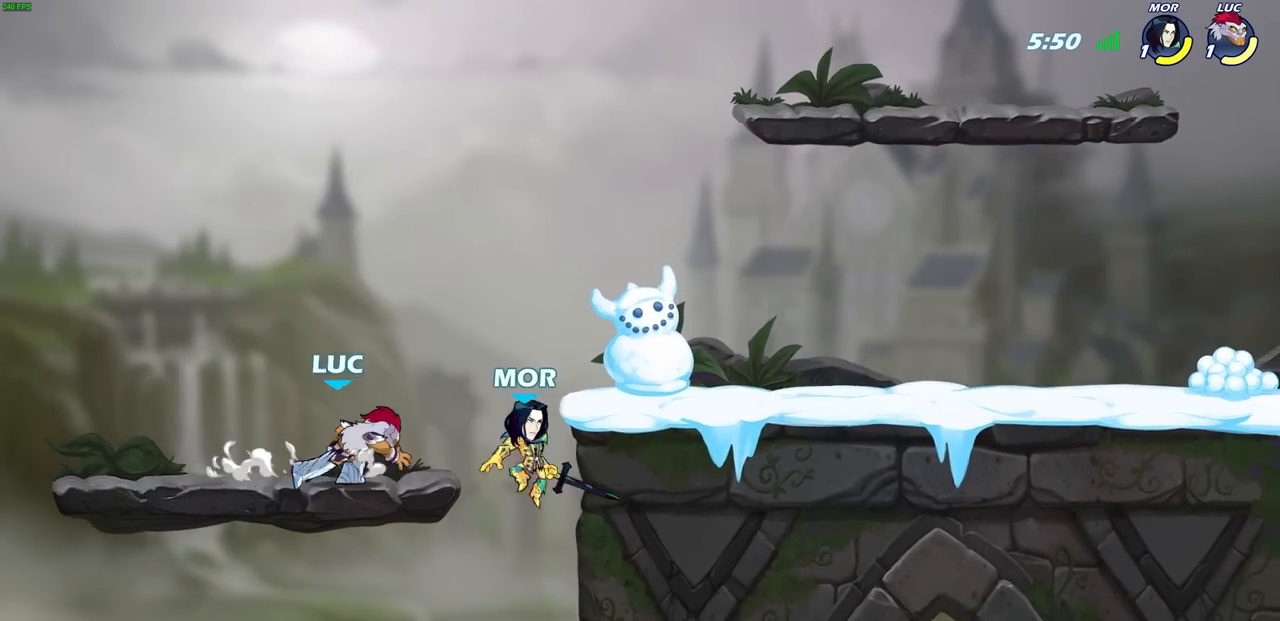
{"buttons": [], "left_stick": "right", "events": [[33, "SQUARE", "up"], [117, "left_stick", "center"], [467, "left_stick", "right"]]}
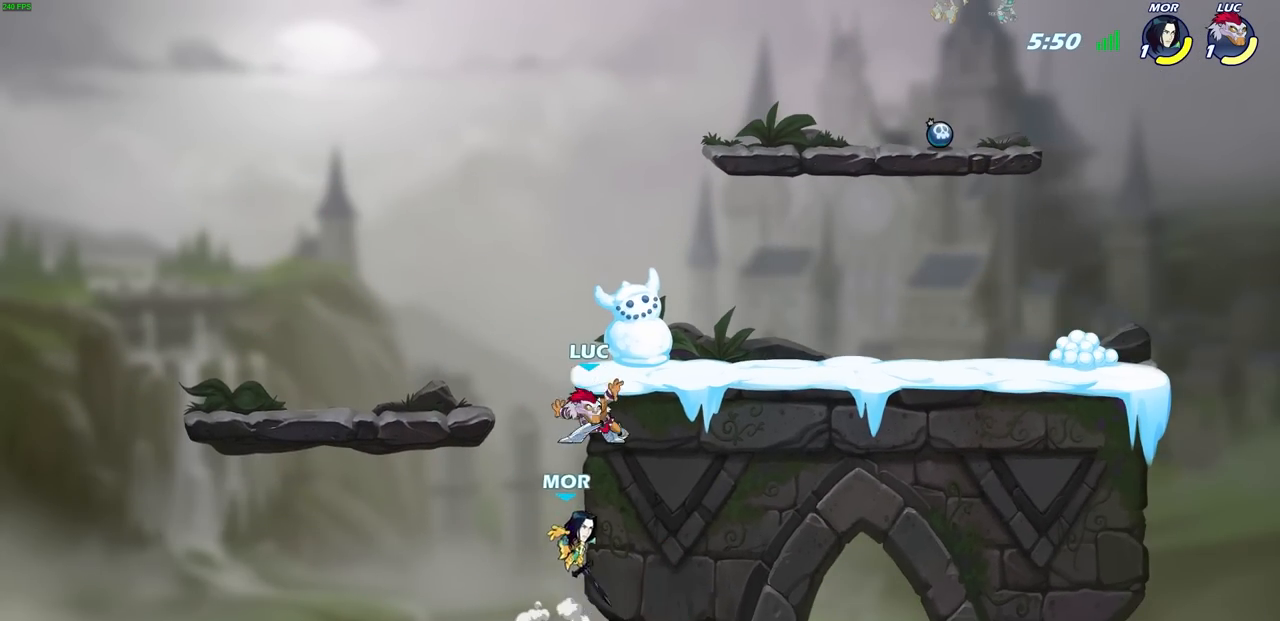
{"buttons": [], "left_stick": "up-right", "events": [[467, "left_stick", "up-right"]]}